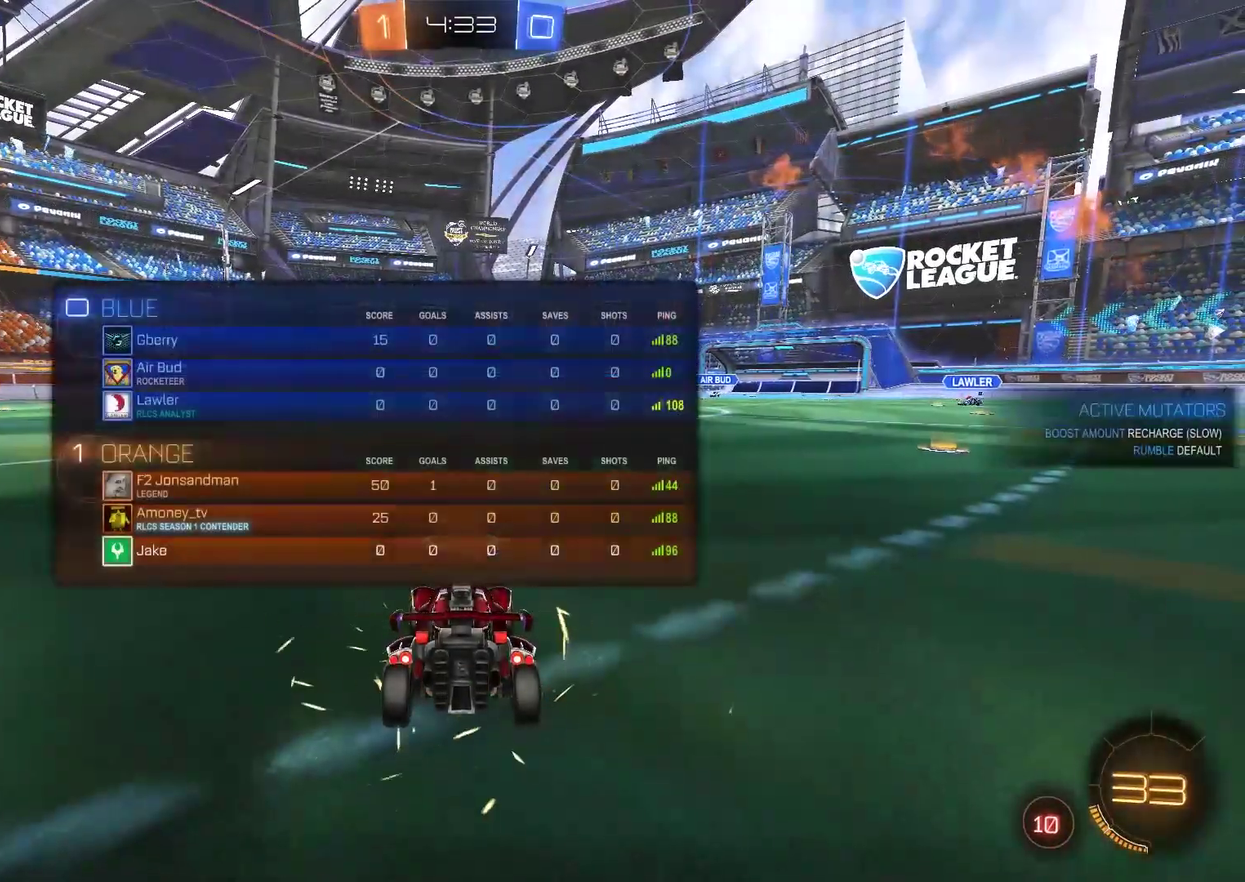
Gameplay with a controller (PlayStation layout); each line is a JSON object with the inputs held at the frame after it. "events" lists button and stick changes between this image and that frame as [ms after this image, input, new state], when the widget could be followed in between. Not read: L1.
{"buttons": ["CIRCLE"], "left_stick": "center", "right_stick": "center", "events": [[133, "CIRCLE", "down"], [200, "TRIANGLE", "down"], [267, "TRIANGLE", "up"]]}
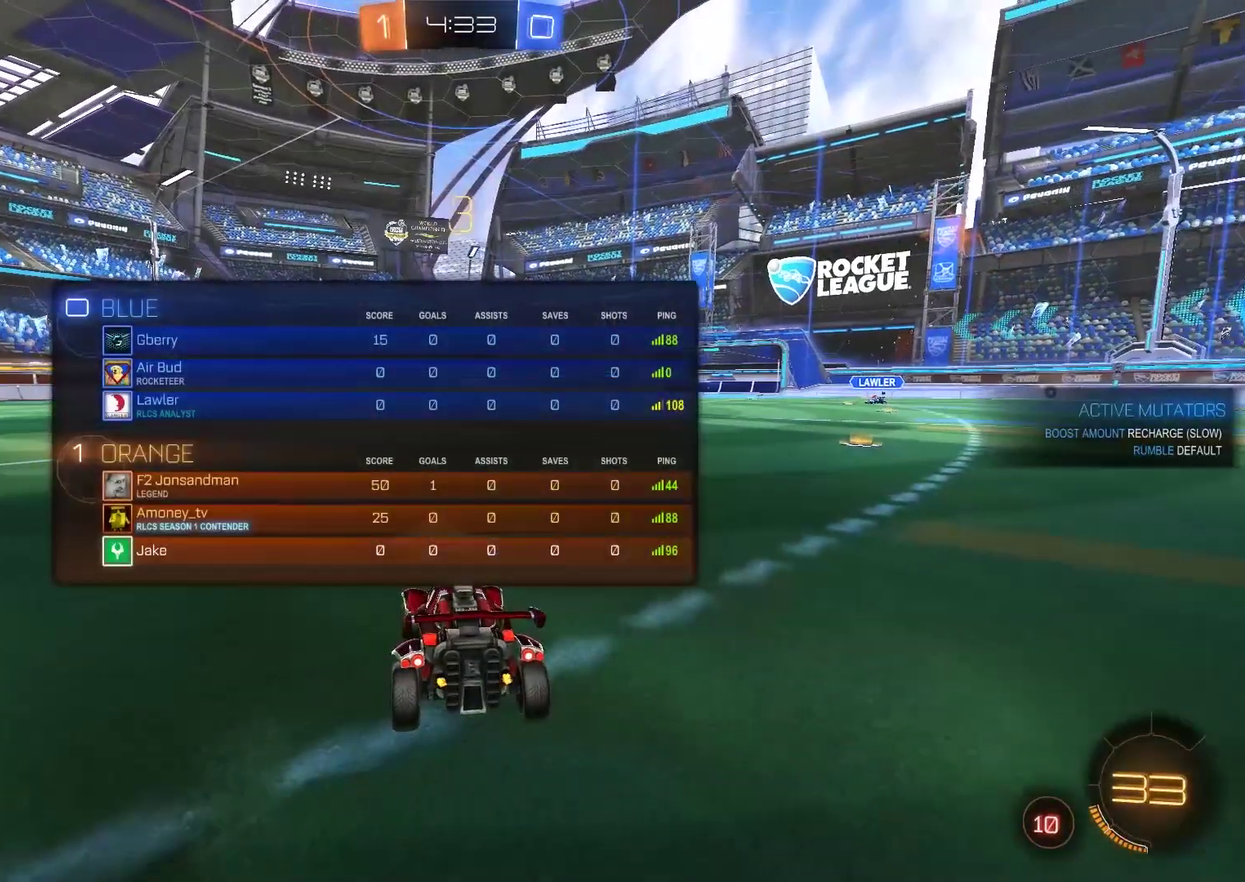
{"buttons": ["CIRCLE"], "left_stick": "center", "right_stick": "center", "events": [[133, "DPAD_UP", "down"], [233, "DPAD_UP", "up"]]}
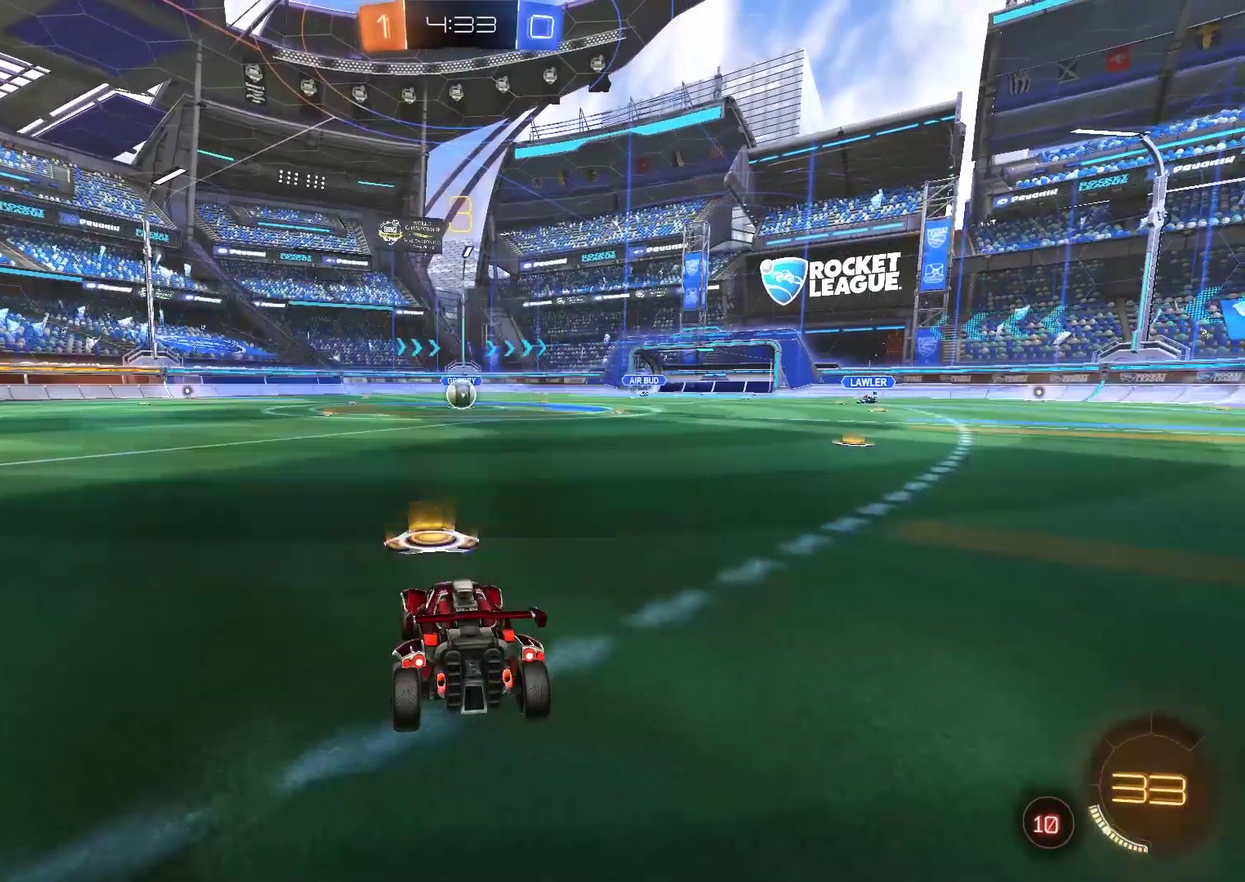
{"buttons": ["CIRCLE", "TRIANGLE", "R2"], "left_stick": "center", "right_stick": "center", "events": [[250, "R2", "down"], [283, "TRIANGLE", "down"], [350, "TRIANGLE", "up"], [450, "TRIANGLE", "down"]]}
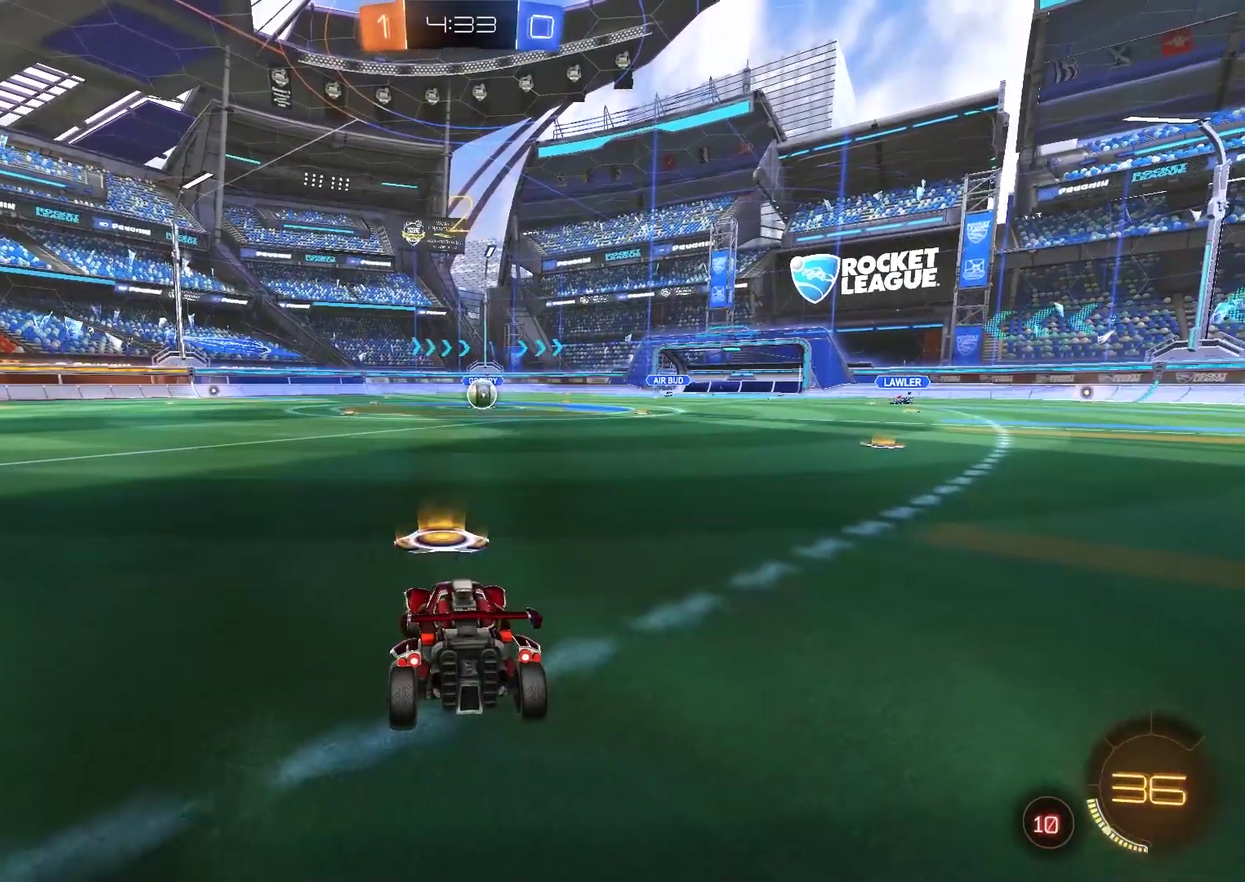
{"buttons": ["CIRCLE", "R2"], "left_stick": "center", "right_stick": "center", "events": [[17, "TRIANGLE", "up"]]}
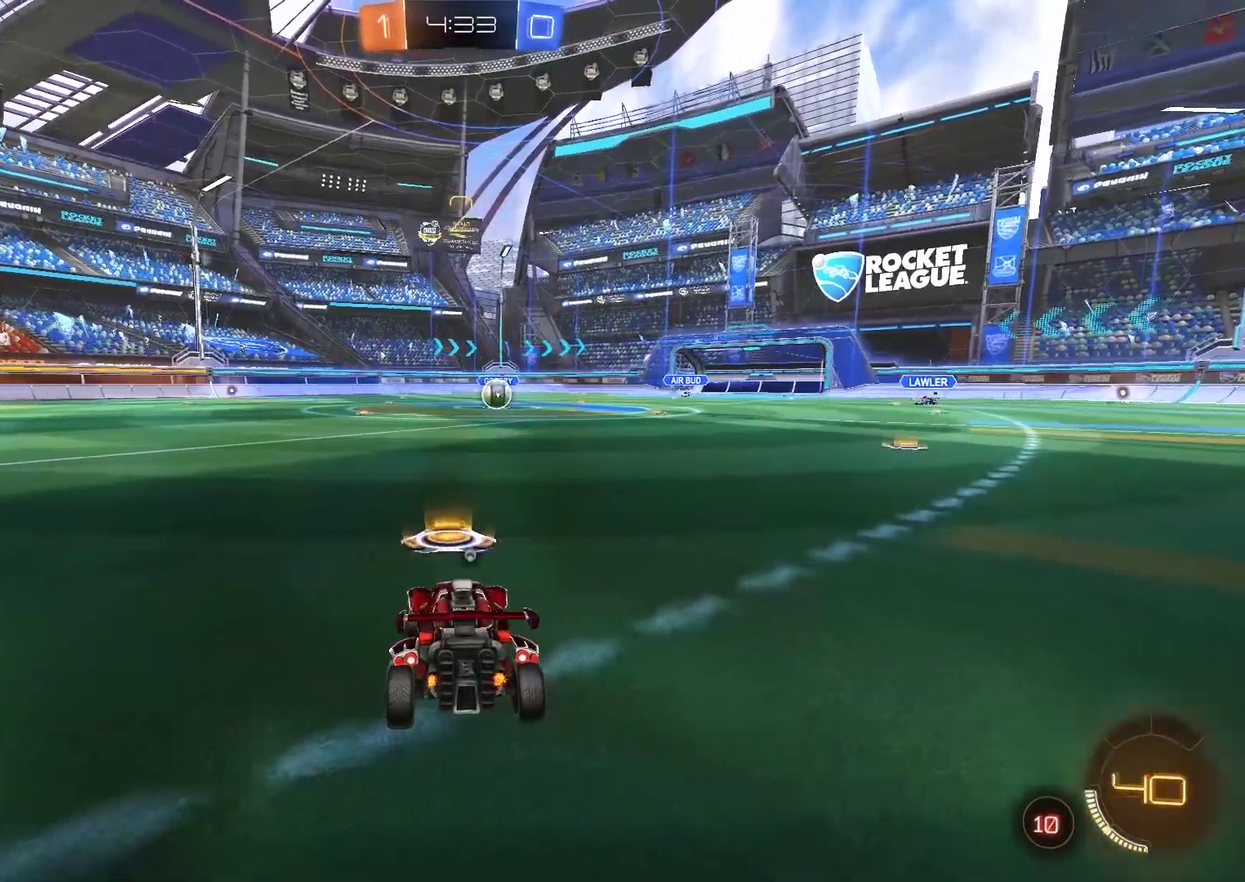
{"buttons": ["CIRCLE", "TRIANGLE", "R2"], "left_stick": "center", "right_stick": "center", "events": [[117, "TRIANGLE", "down"], [183, "TRIANGLE", "up"], [283, "TRIANGLE", "down"]]}
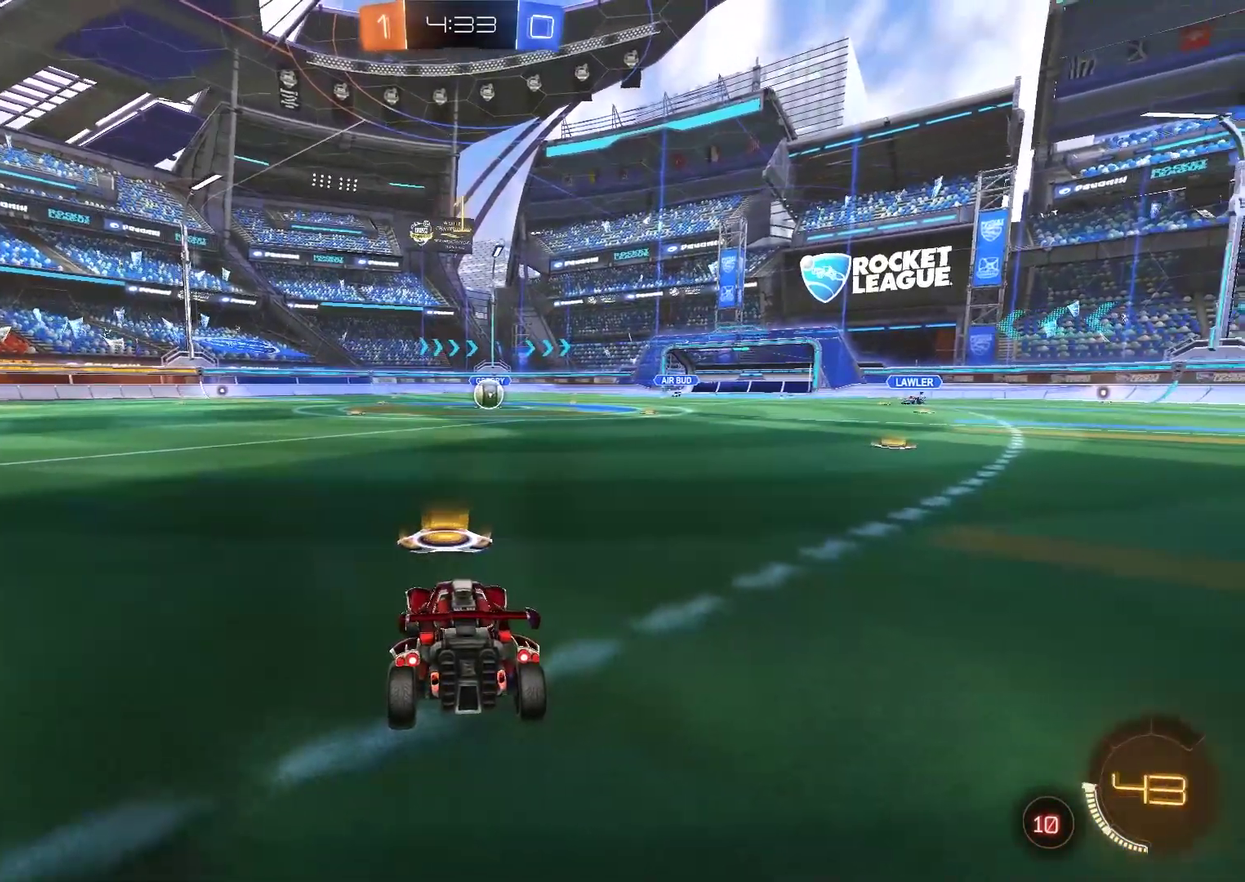
{"buttons": ["CIRCLE", "R2"], "left_stick": "center", "right_stick": "center", "events": [[50, "TRIANGLE", "up"], [183, "R2", "up"], [400, "R2", "down"]]}
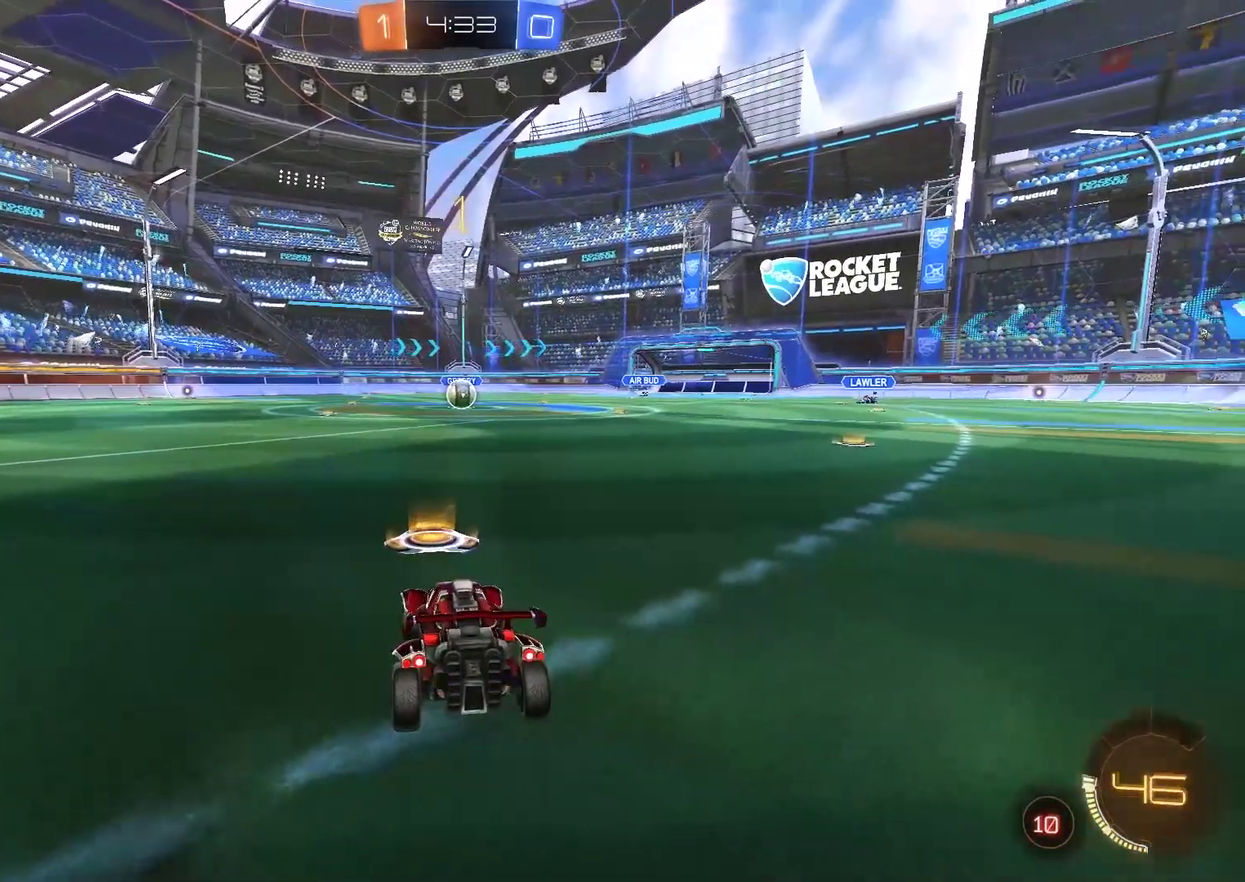
{"buttons": ["CIRCLE", "R2"], "left_stick": "center", "right_stick": "center", "events": []}
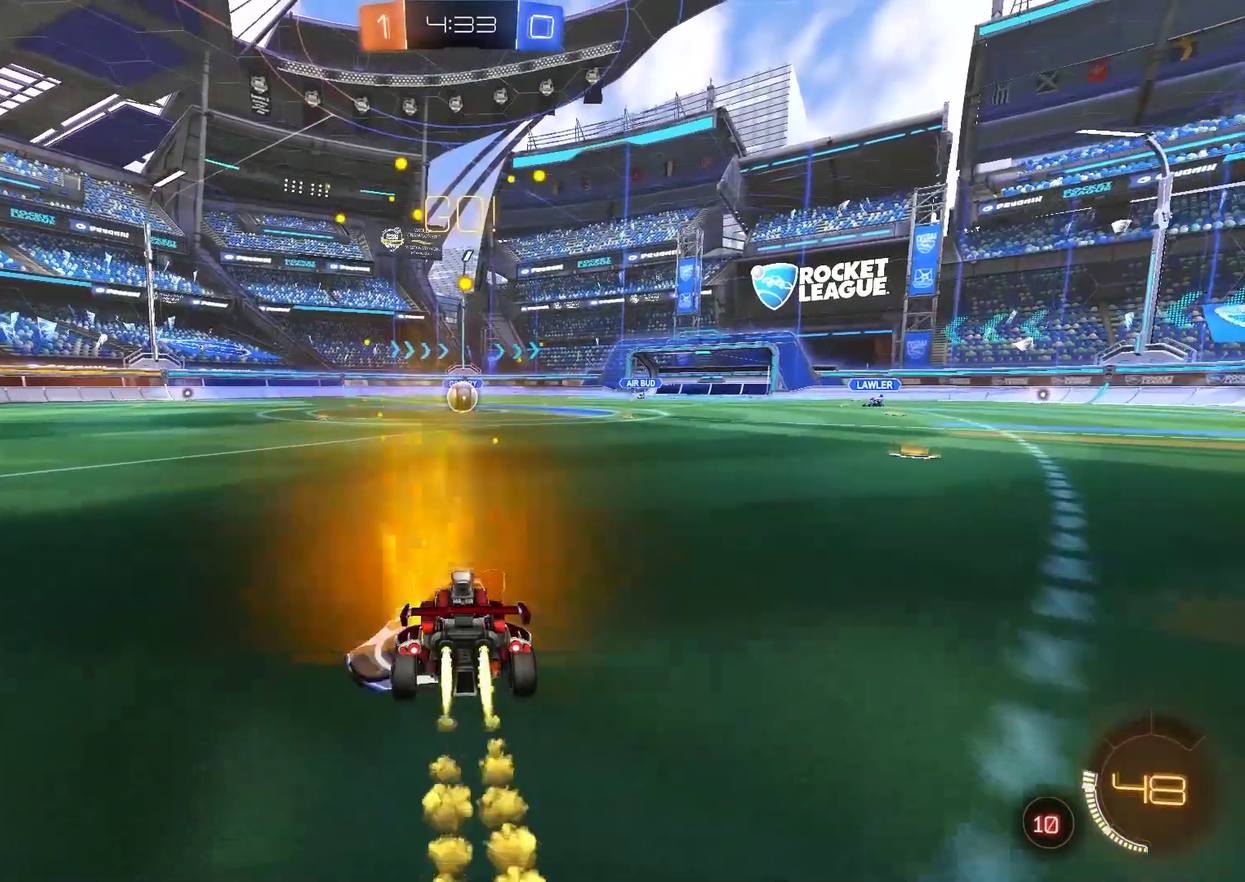
{"buttons": ["R2"], "left_stick": "center", "right_stick": "center", "events": [[67, "CROSS", "down"], [67, "left_stick", "up"], [133, "CROSS", "up"], [200, "CROSS", "down"], [367, "CIRCLE", "up"], [367, "CROSS", "up"], [400, "left_stick", "center"]]}
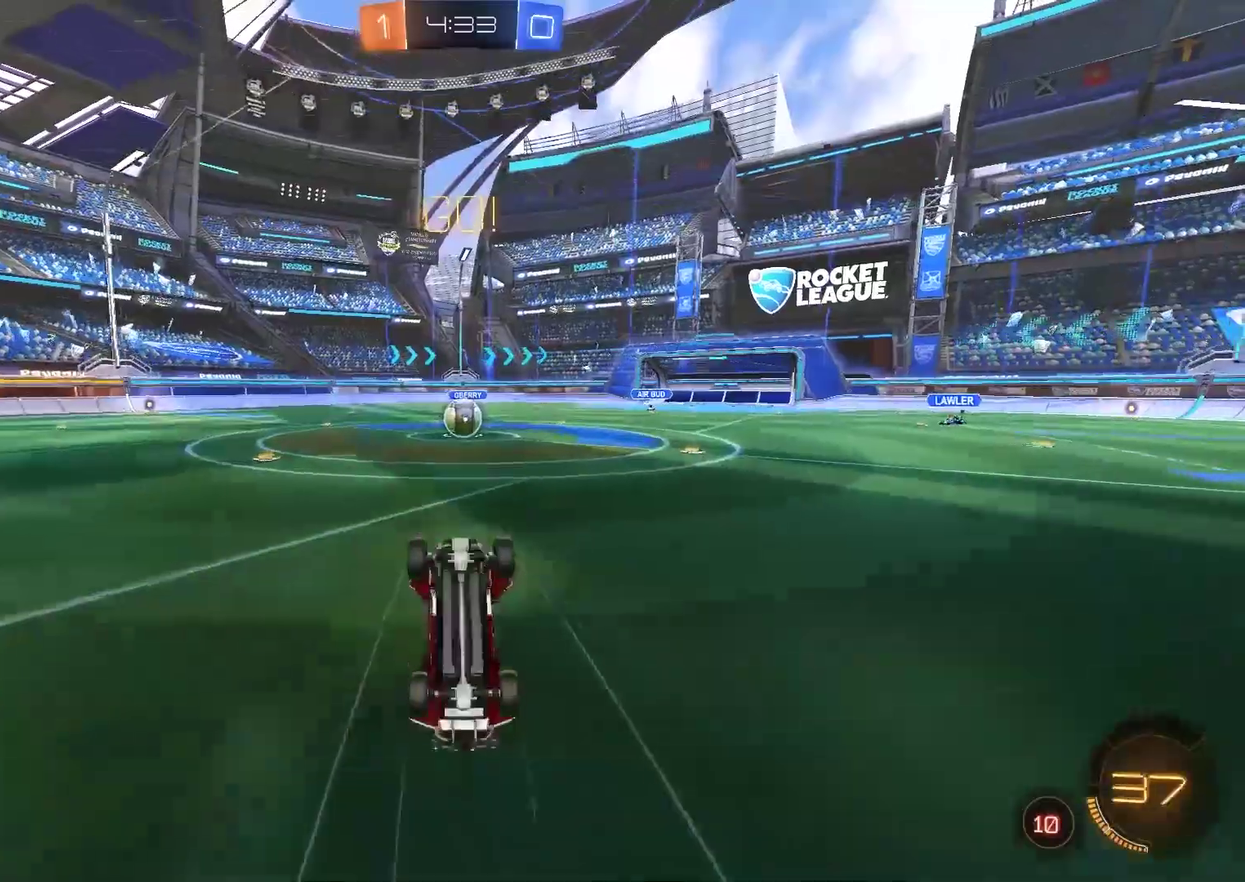
{"buttons": ["R2"], "left_stick": "center", "right_stick": "center", "events": []}
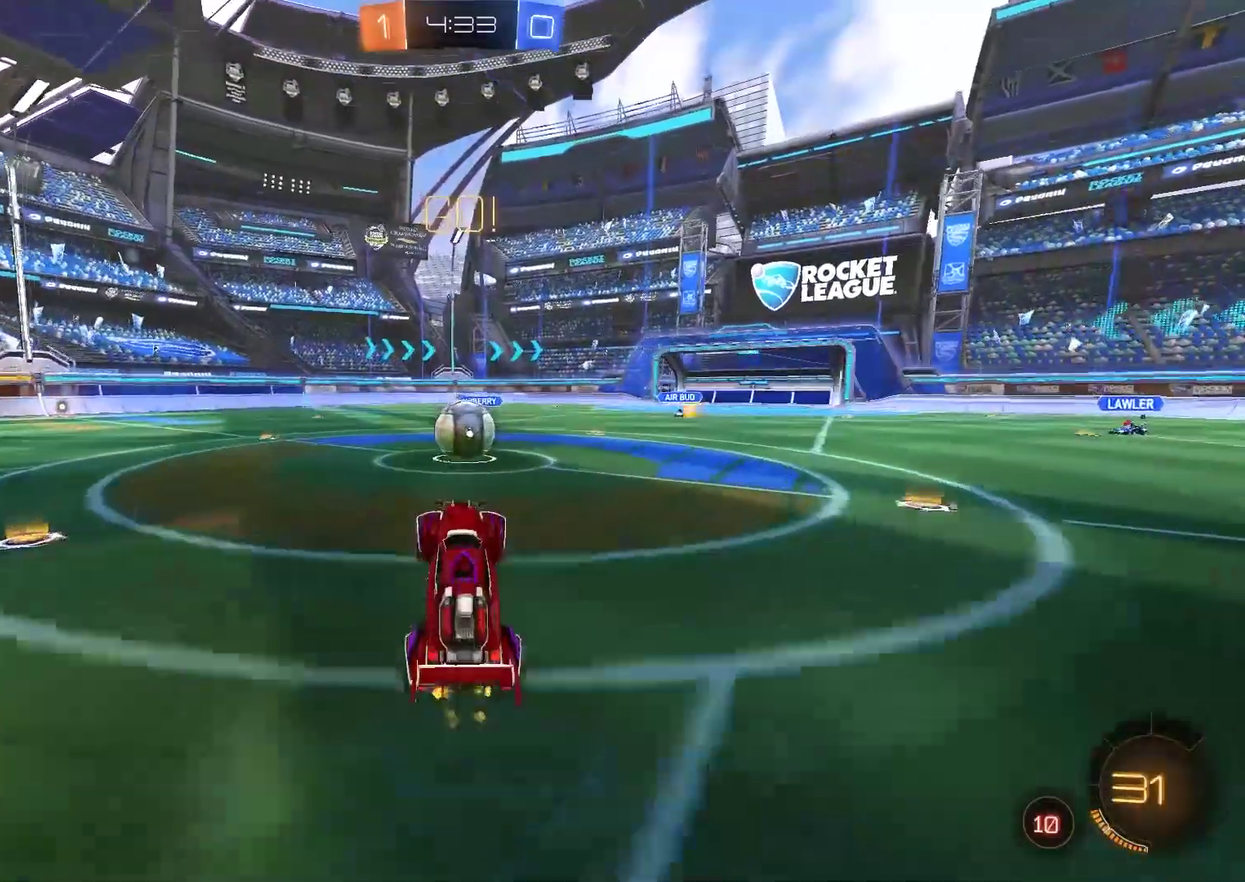
{"buttons": ["CIRCLE", "R2"], "left_stick": "up-left", "right_stick": "center", "events": [[217, "left_stick", "right"], [317, "CIRCLE", "down"], [350, "CROSS", "down"], [450, "left_stick", "up-left"], [483, "CROSS", "up"]]}
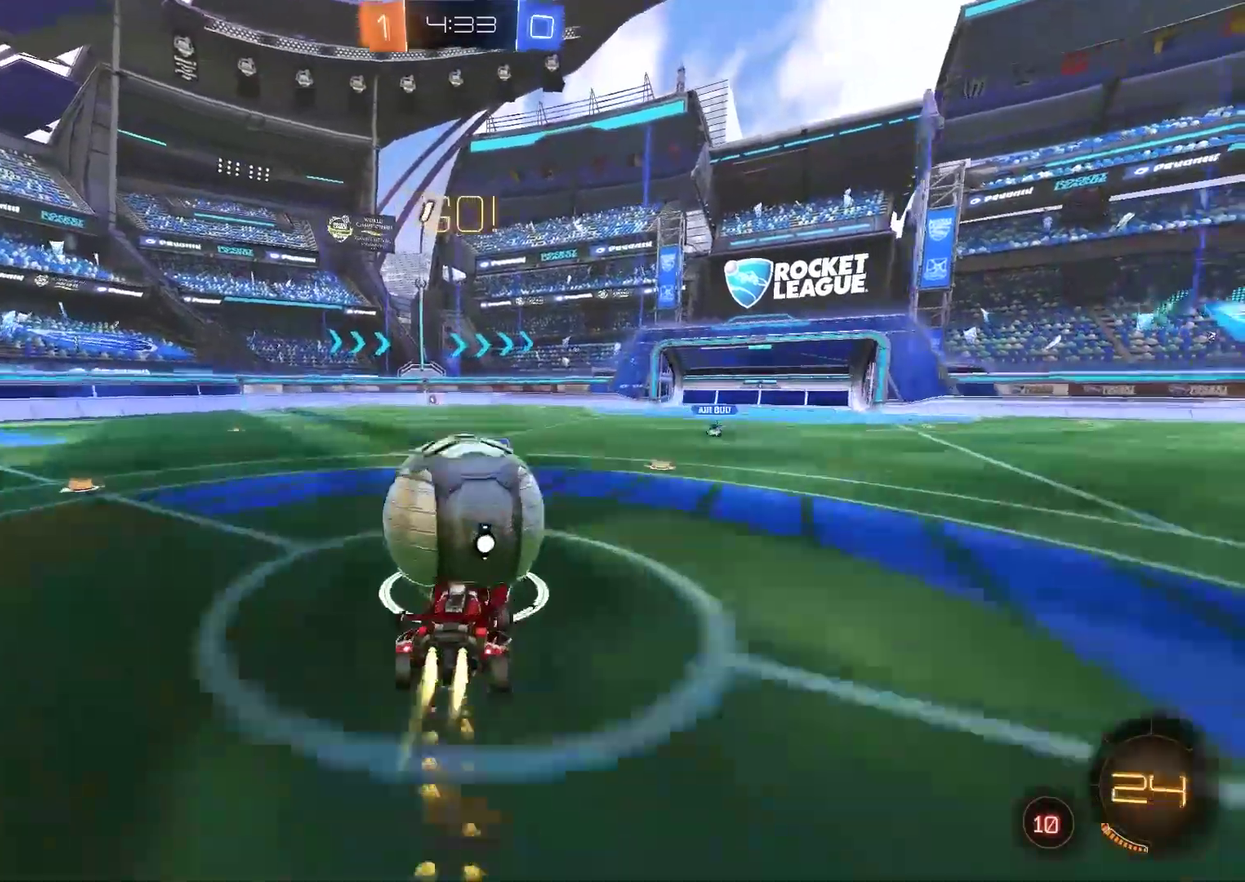
{"buttons": ["R2"], "left_stick": "up-left", "right_stick": "center", "events": [[50, "CROSS", "down"], [67, "left_stick", "center"], [350, "left_stick", "up-left"], [450, "CROSS", "up"], [483, "CIRCLE", "up"]]}
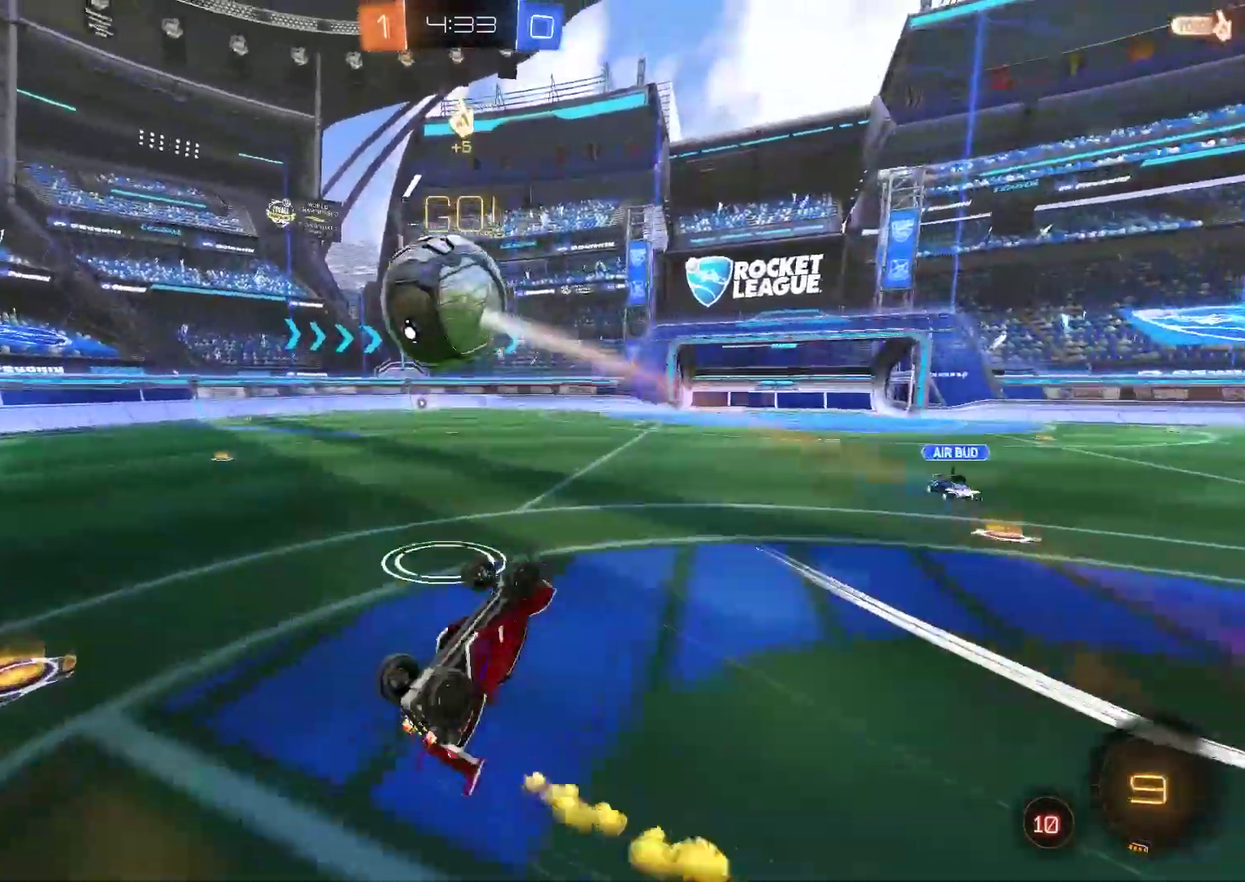
{"buttons": ["R2"], "left_stick": "up", "right_stick": "center", "events": [[83, "TRIANGLE", "down"], [150, "left_stick", "left"], [217, "TRIANGLE", "up"], [300, "left_stick", "up"], [350, "left_stick", "up-right"], [467, "left_stick", "up"]]}
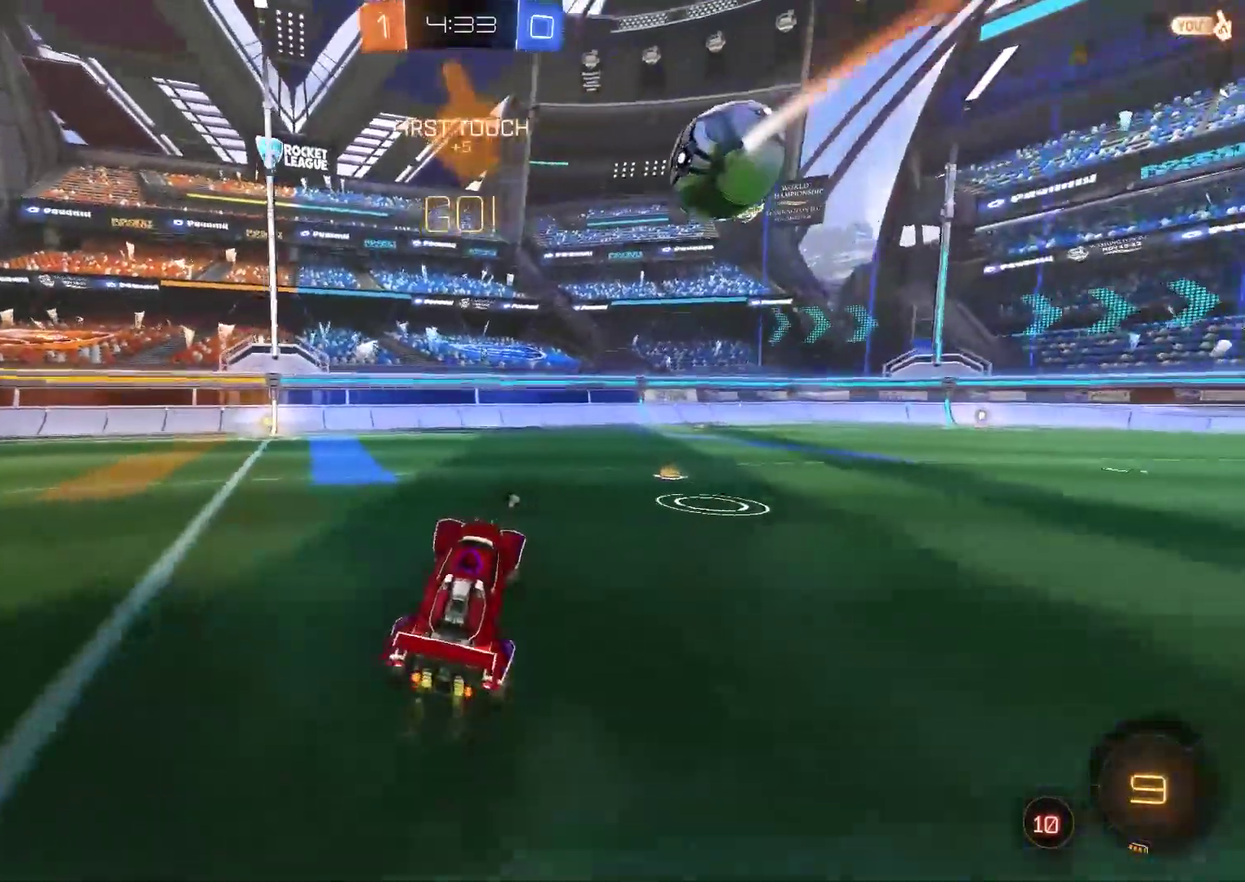
{"buttons": ["CIRCLE", "R2"], "left_stick": "up-right", "right_stick": "center", "events": [[17, "left_stick", "up-left"], [200, "CIRCLE", "down"], [217, "left_stick", "left"], [500, "left_stick", "up-right"]]}
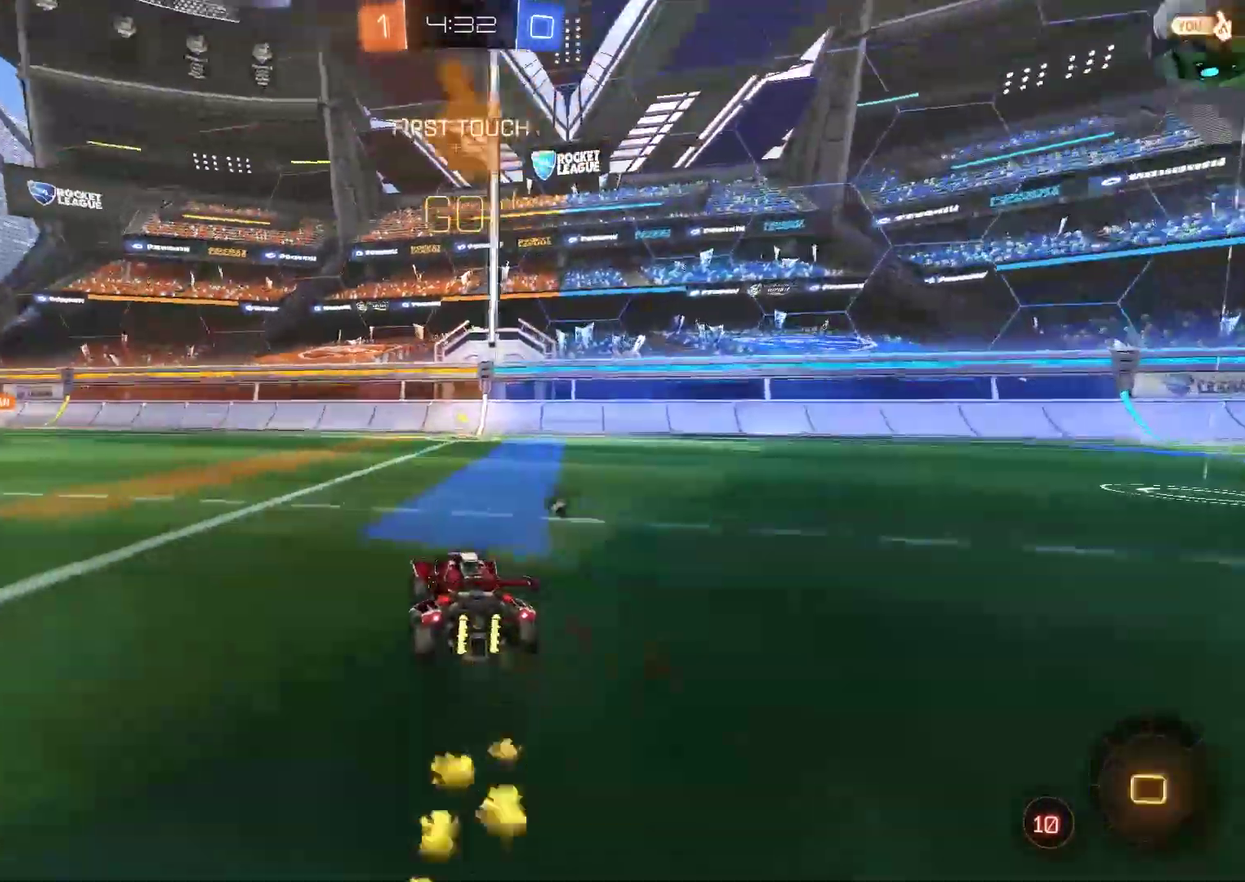
{"buttons": ["CIRCLE", "R2"], "left_stick": "center", "right_stick": "center", "events": [[133, "left_stick", "center"], [233, "TRIANGLE", "down"], [400, "TRIANGLE", "up"]]}
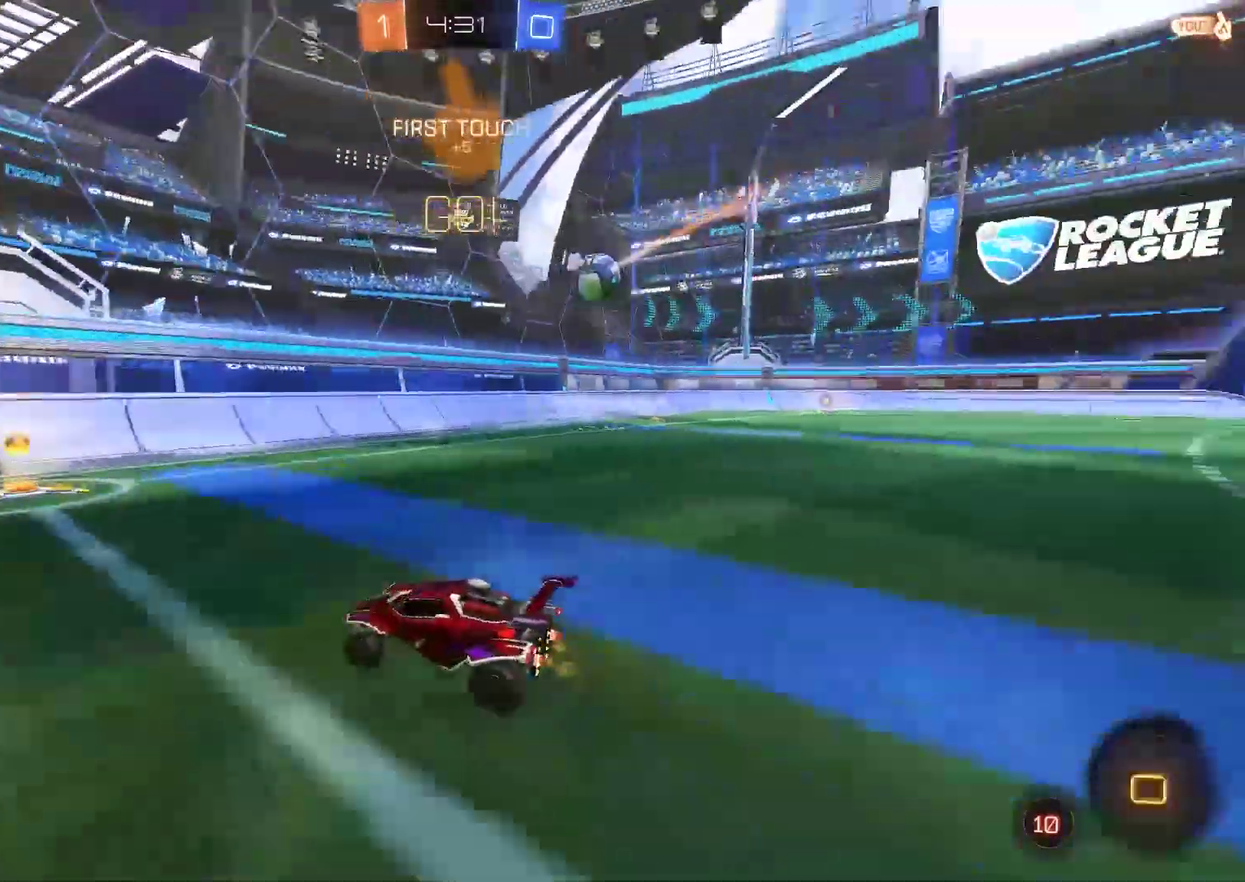
{"buttons": ["R2"], "left_stick": "right", "right_stick": "center", "events": [[33, "CIRCLE", "up"], [100, "left_stick", "right"]]}
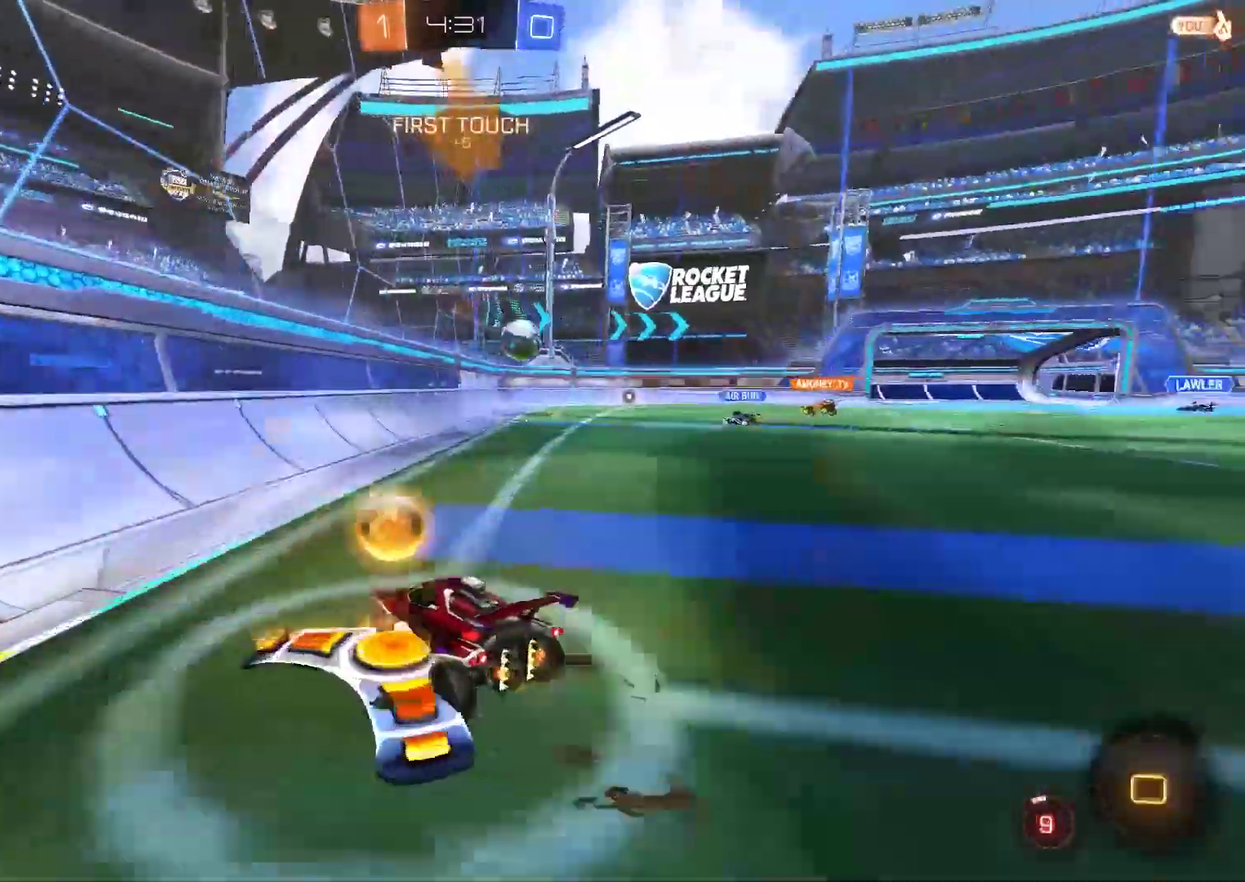
{"buttons": ["R2"], "left_stick": "center", "right_stick": "center", "events": [[450, "left_stick", "center"]]}
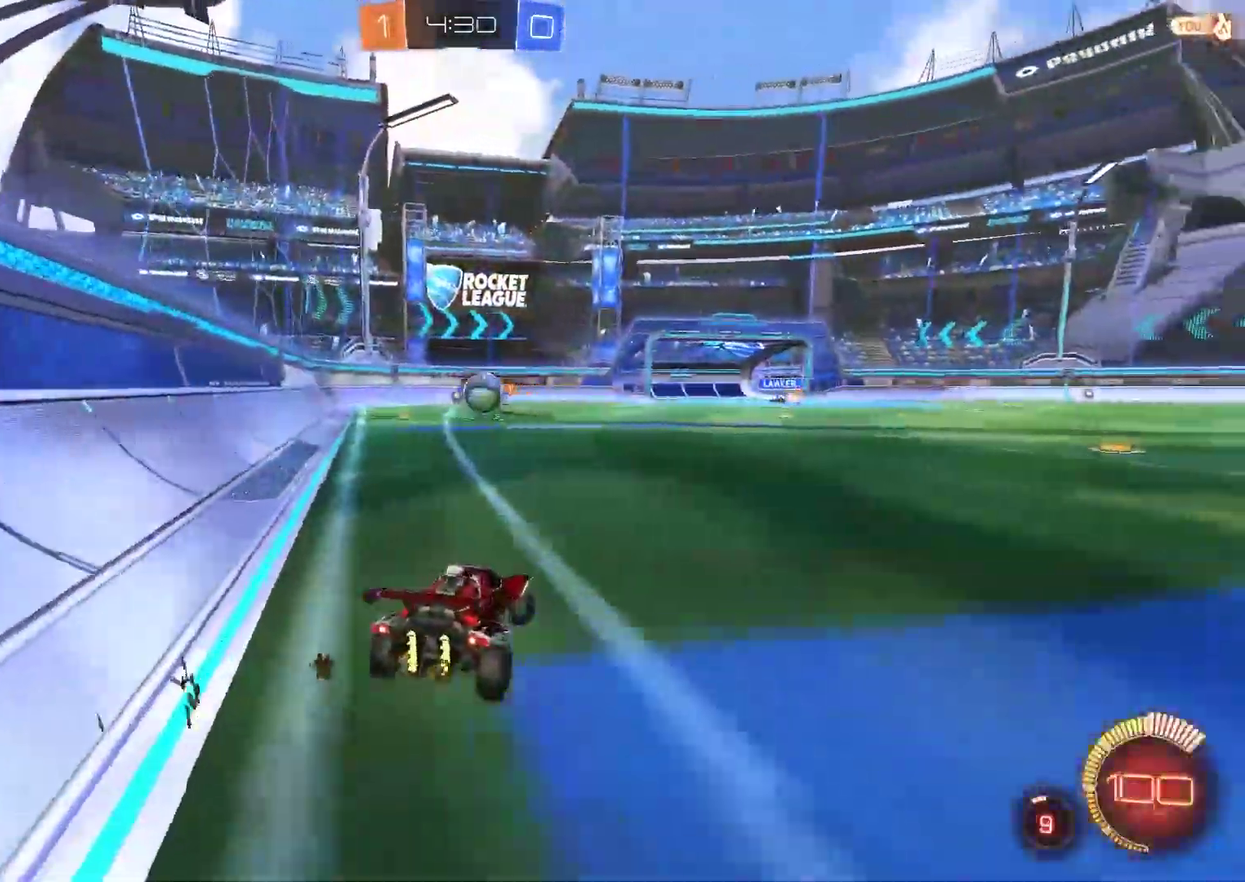
{"buttons": ["CIRCLE", "R2"], "left_stick": "up-right", "right_stick": "center", "events": [[83, "CIRCLE", "down"], [417, "left_stick", "up-right"]]}
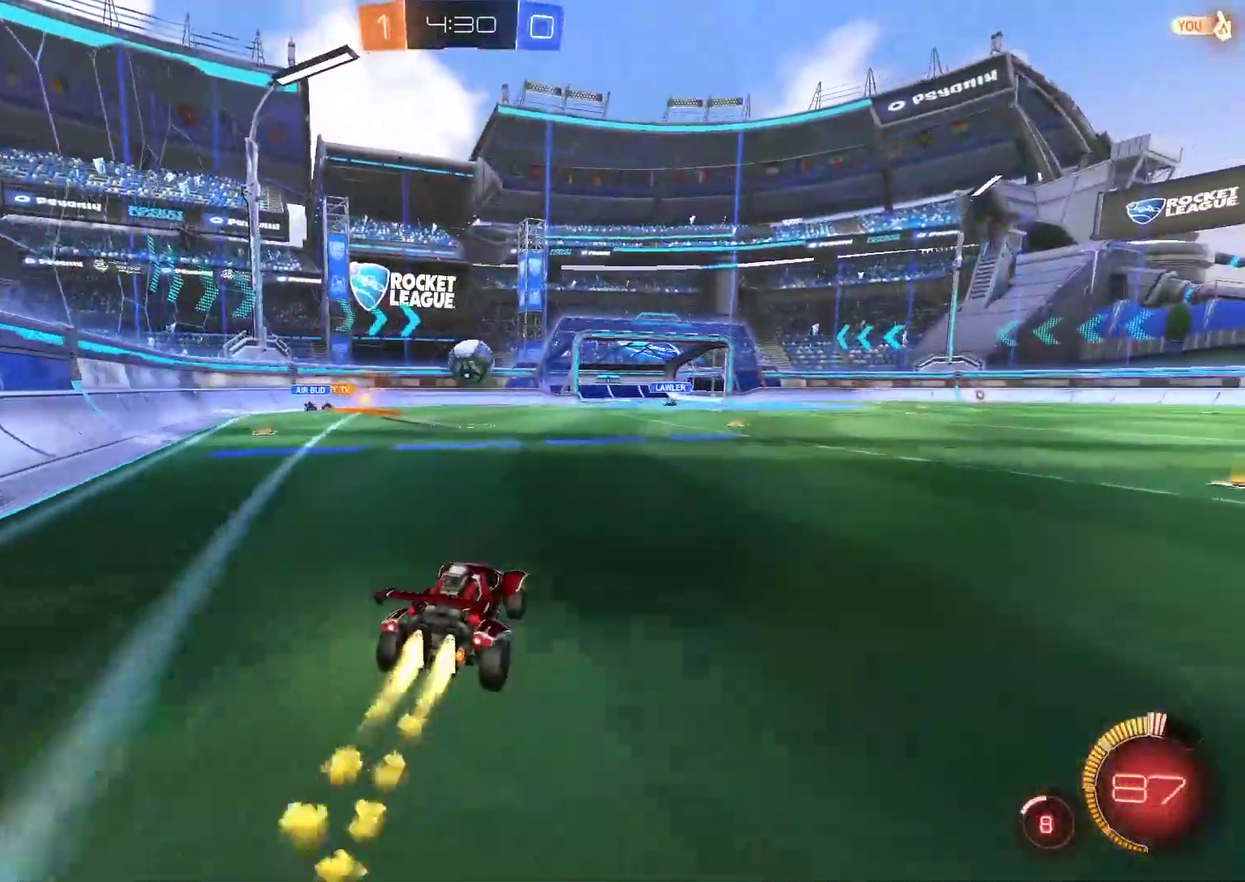
{"buttons": ["CROSS", "CIRCLE", "R2"], "left_stick": "right", "right_stick": "center", "events": [[17, "left_stick", "center"], [450, "left_stick", "right"], [483, "CROSS", "down"]]}
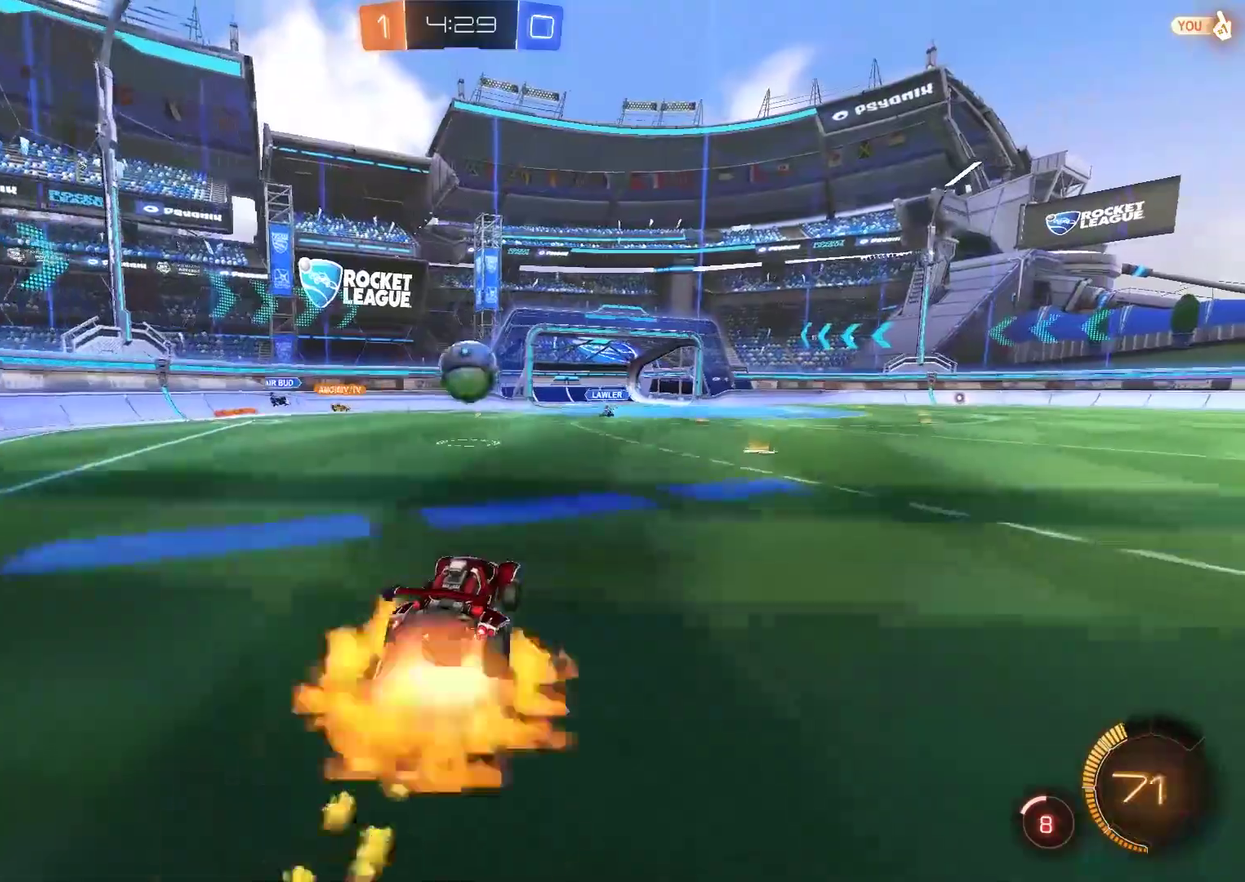
{"buttons": ["R2"], "left_stick": "center", "right_stick": "center", "events": [[17, "CIRCLE", "up"], [17, "CROSS", "up"], [50, "R2", "up"], [267, "left_stick", "left"], [400, "left_stick", "center"], [500, "R2", "down"]]}
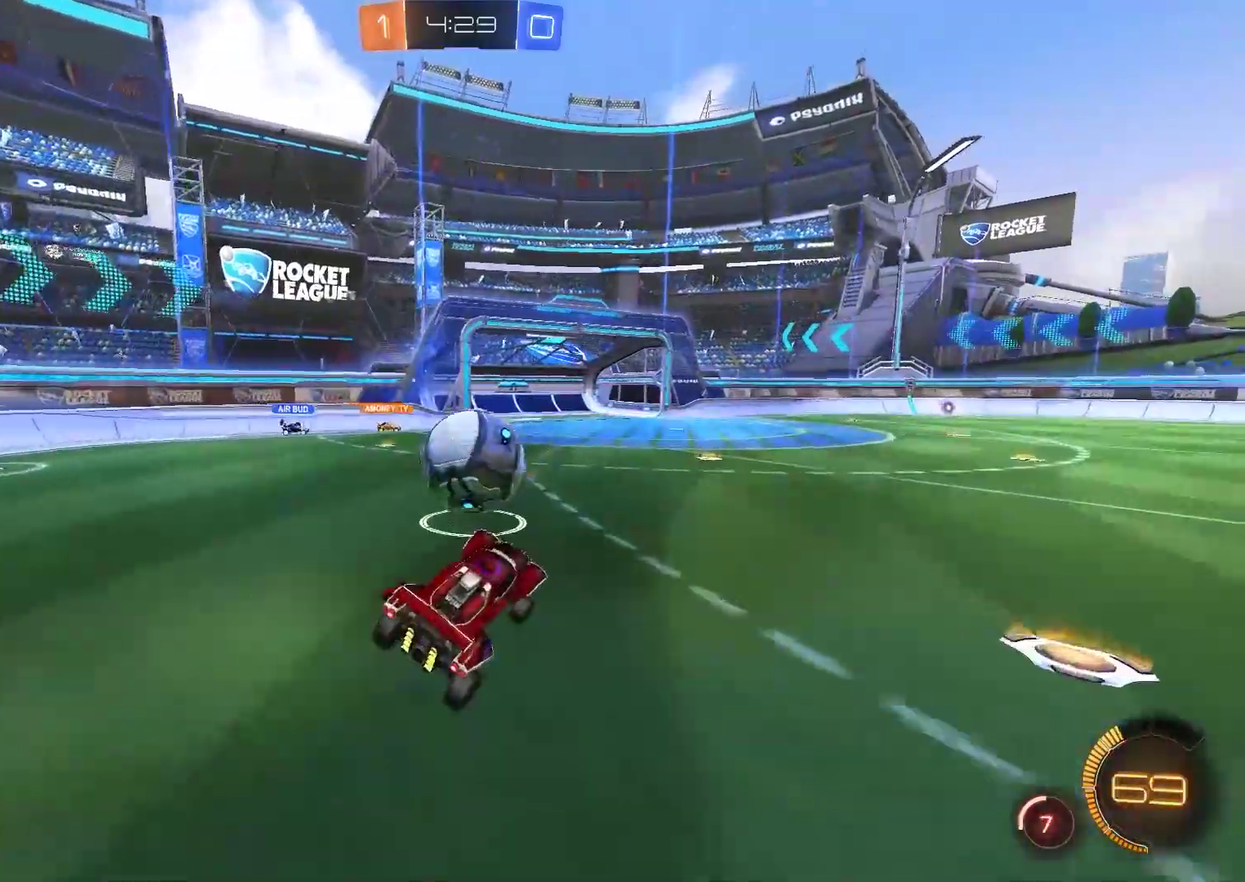
{"buttons": ["R2"], "left_stick": "up", "right_stick": "center", "events": [[33, "CROSS", "down"], [167, "CROSS", "up"], [267, "left_stick", "up"]]}
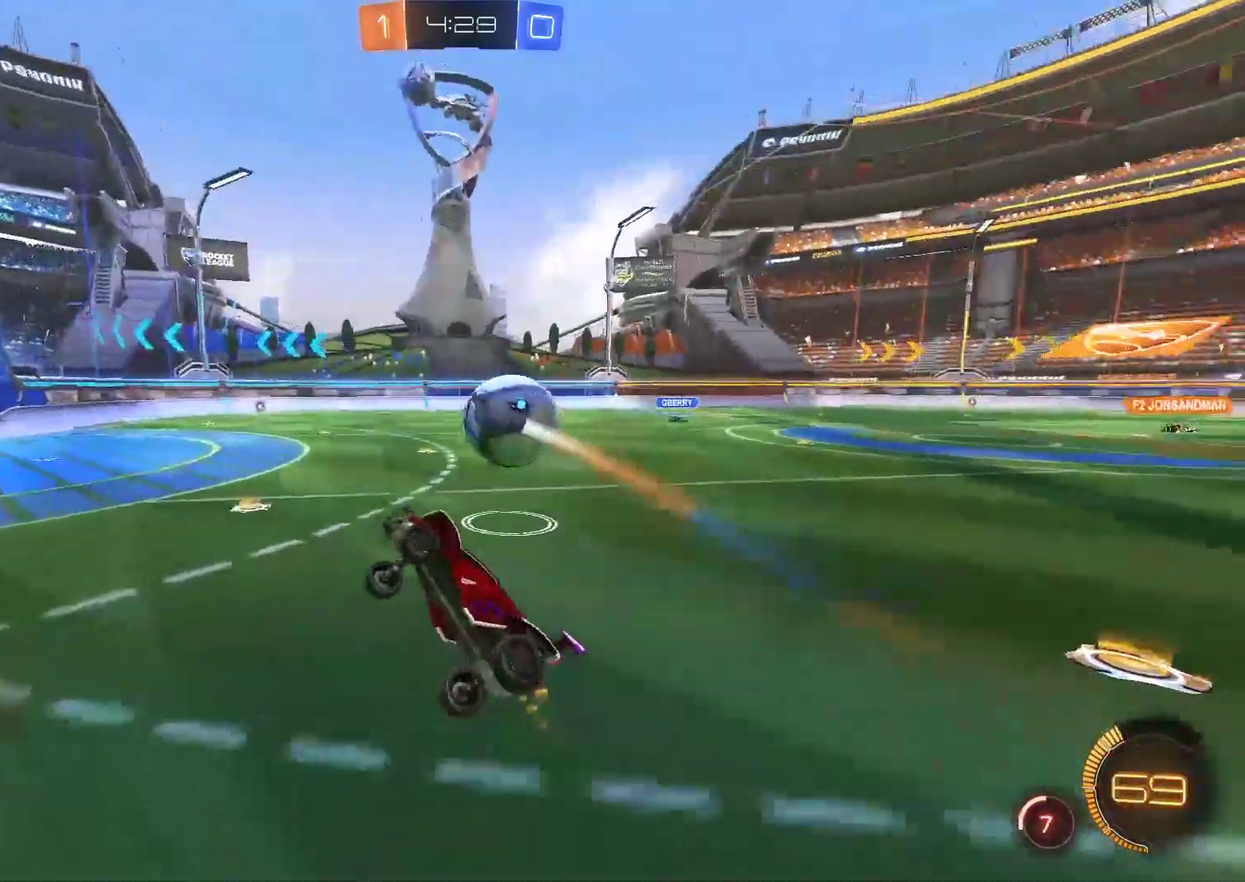
{"buttons": ["R2"], "left_stick": "center", "right_stick": "center", "events": [[67, "left_stick", "up-left"], [133, "left_stick", "left"], [333, "left_stick", "up-right"], [467, "left_stick", "center"]]}